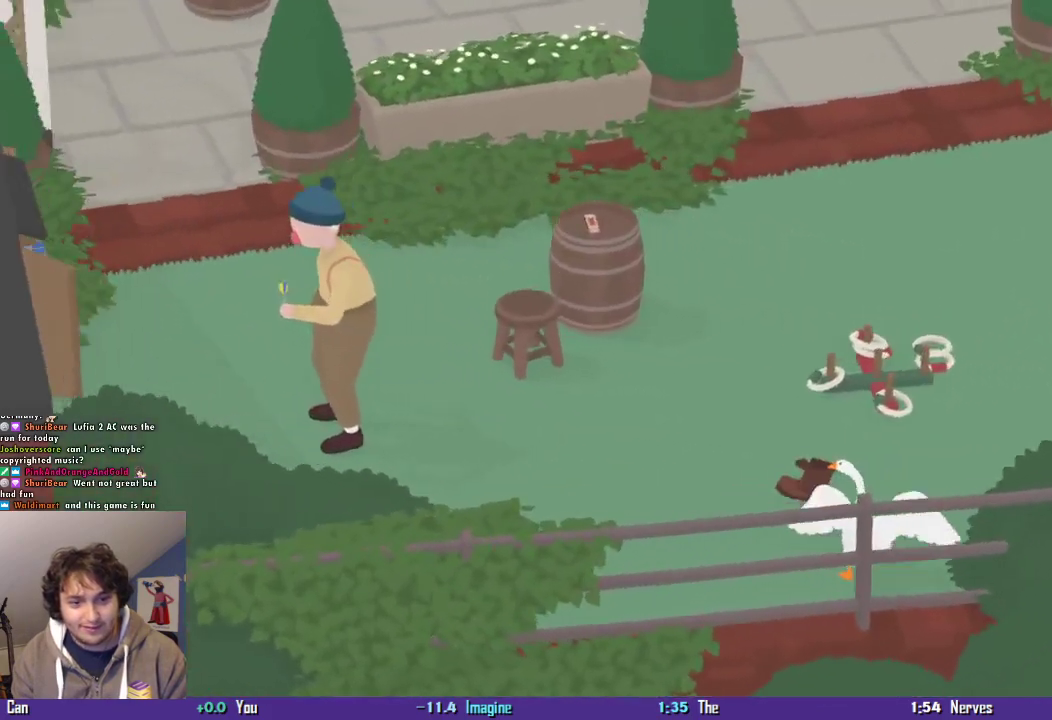
Gameplay with a controller (PlayStation layout); each line is a JSON object with the inputs held at the frame after it. "events" lists button and stick changes between this image and that frame as [ms after this image, input, new state], when the widget could be followed in between. Not read: L3 R3 right_stick.
{"buttons": ["CROSS"], "left_stick": "up-left", "events": []}
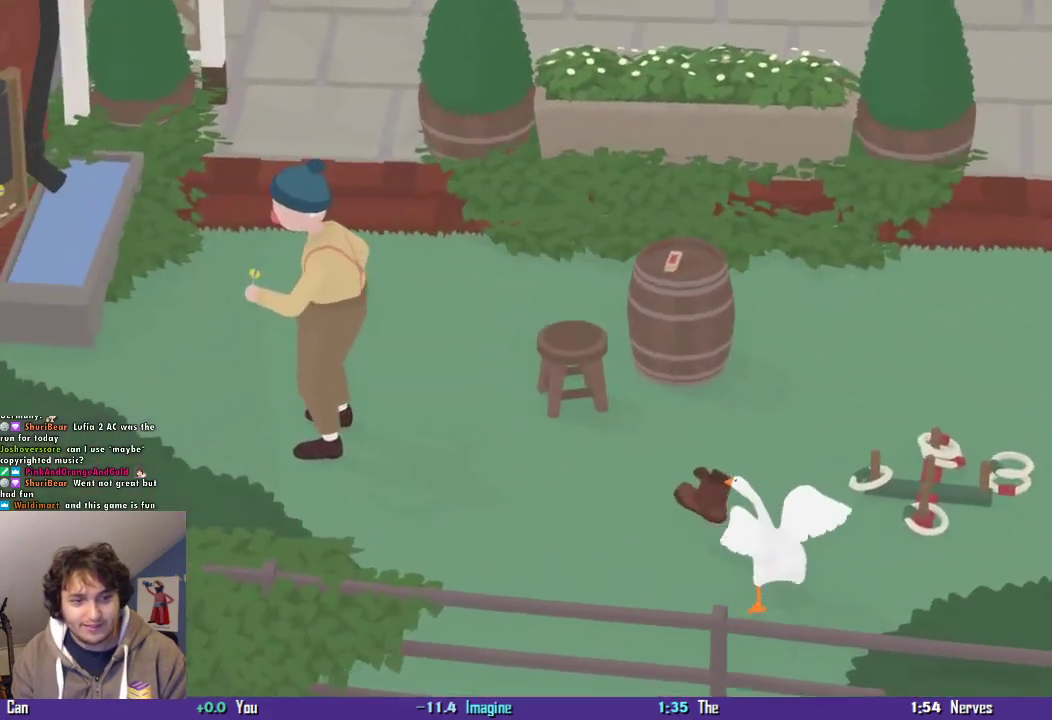
{"buttons": ["CROSS"], "left_stick": "up-left", "events": []}
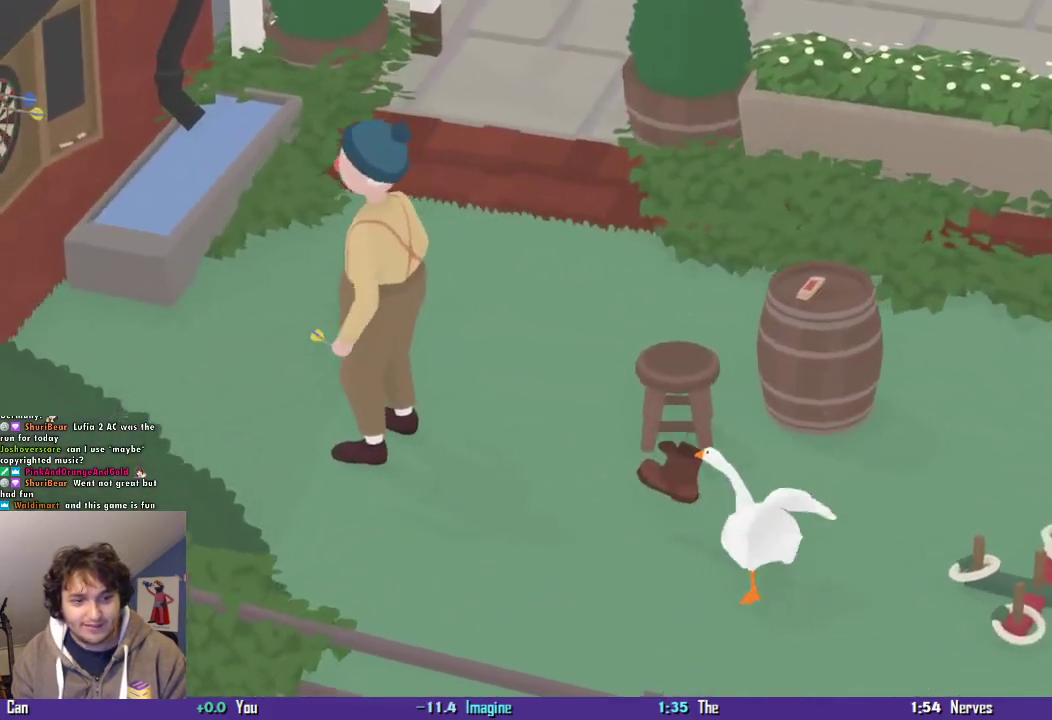
{"buttons": [], "left_stick": "up", "events": [[434, "left_stick", "up"], [500, "CROSS", "up"]]}
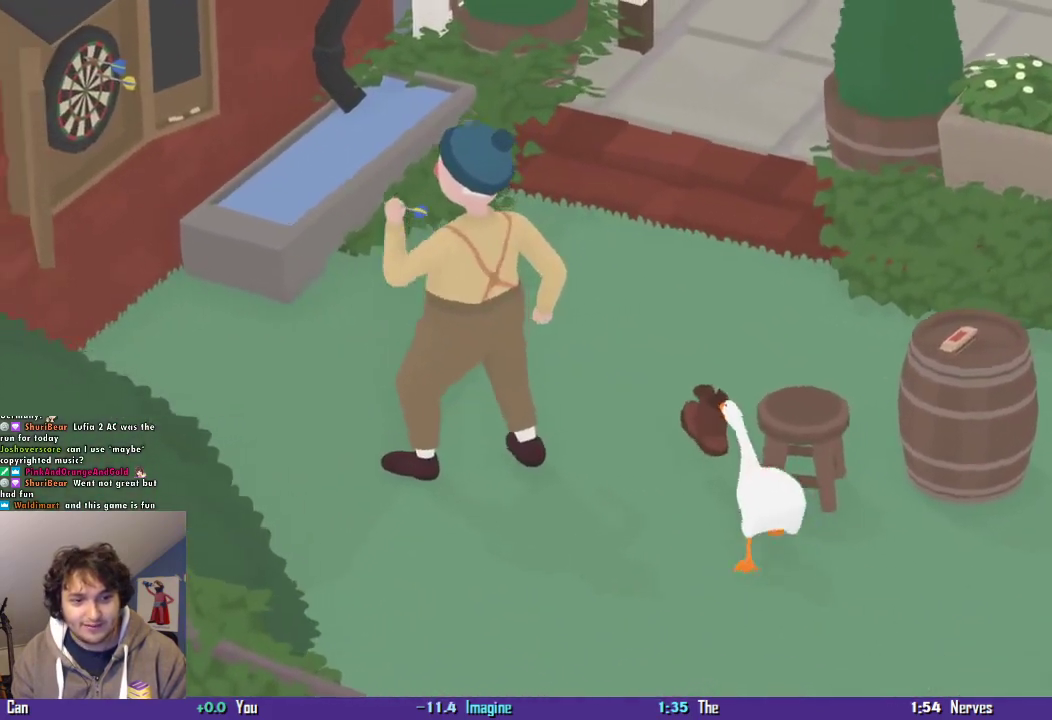
{"buttons": ["CROSS"], "left_stick": "up", "events": [[100, "CROSS", "down"]]}
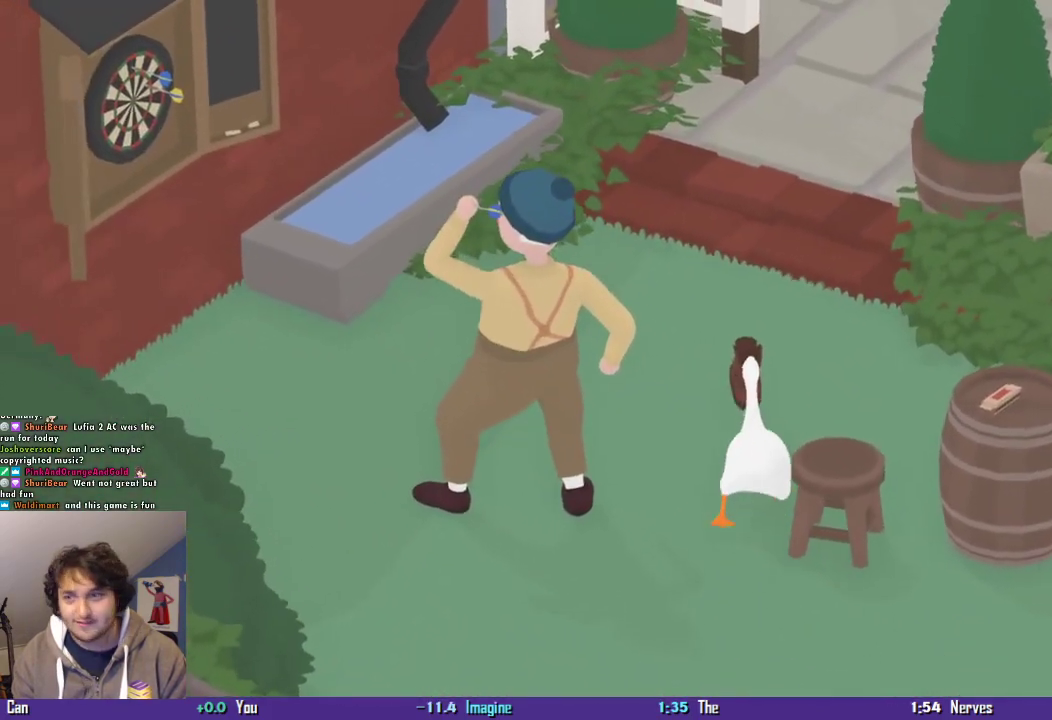
{"buttons": ["CROSS"], "left_stick": "up", "events": []}
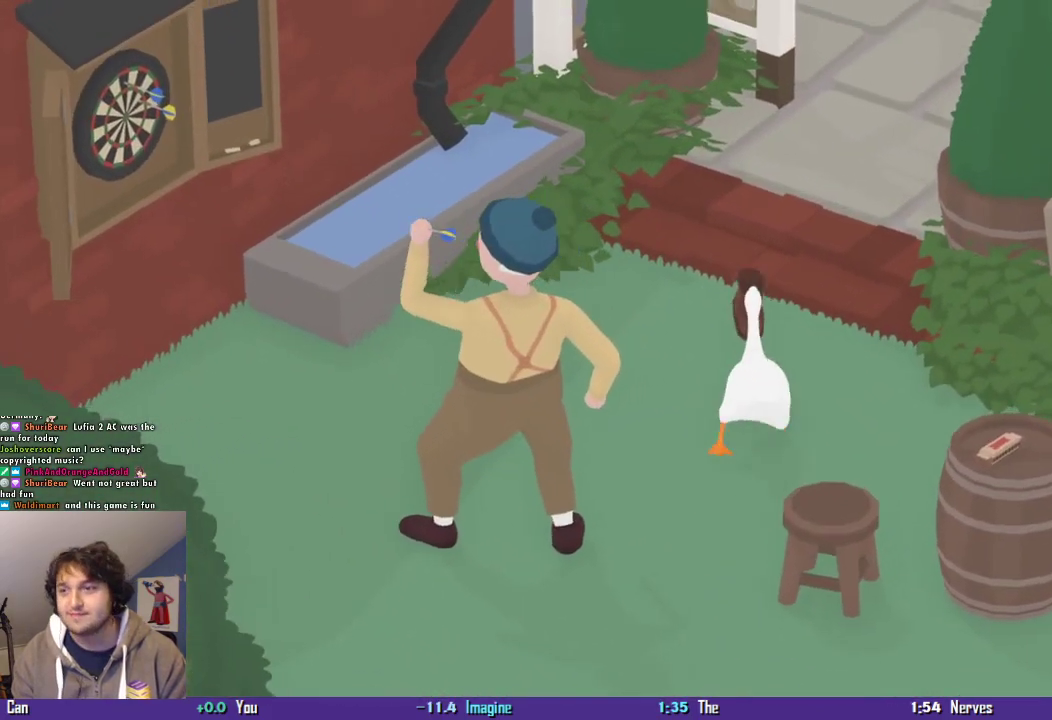
{"buttons": ["CROSS"], "left_stick": "up", "events": []}
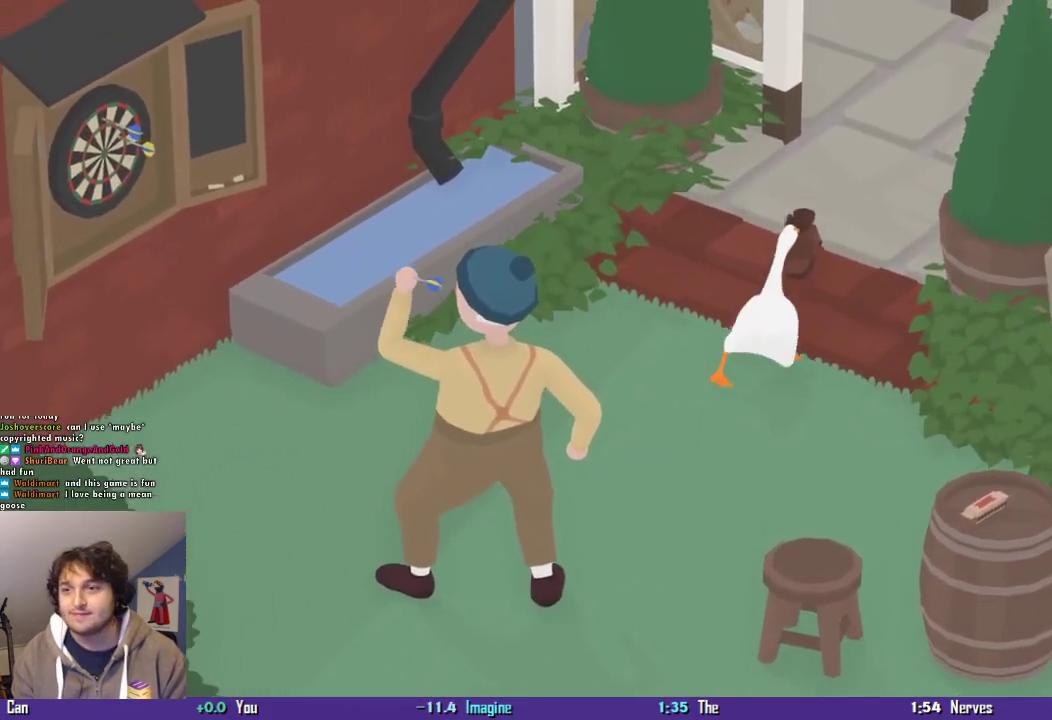
{"buttons": ["CROSS"], "left_stick": "up", "events": []}
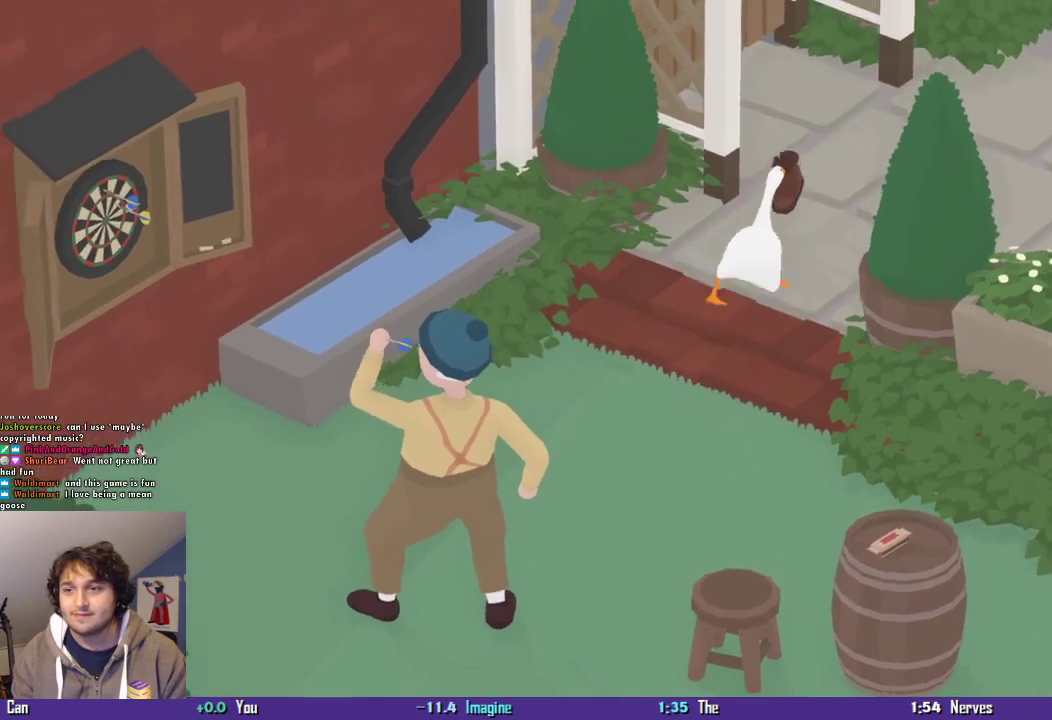
{"buttons": ["CROSS"], "left_stick": "up", "events": []}
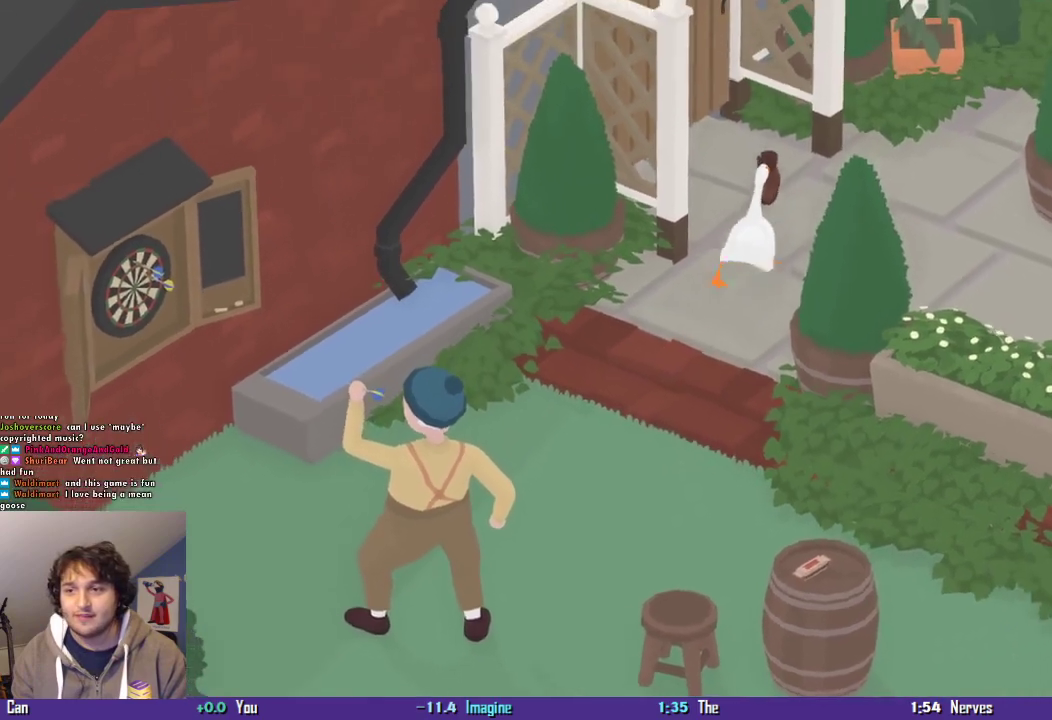
{"buttons": ["CROSS"], "left_stick": "up", "events": [[167, "CROSS", "up"], [267, "CROSS", "down"], [400, "CROSS", "up"], [500, "CROSS", "down"]]}
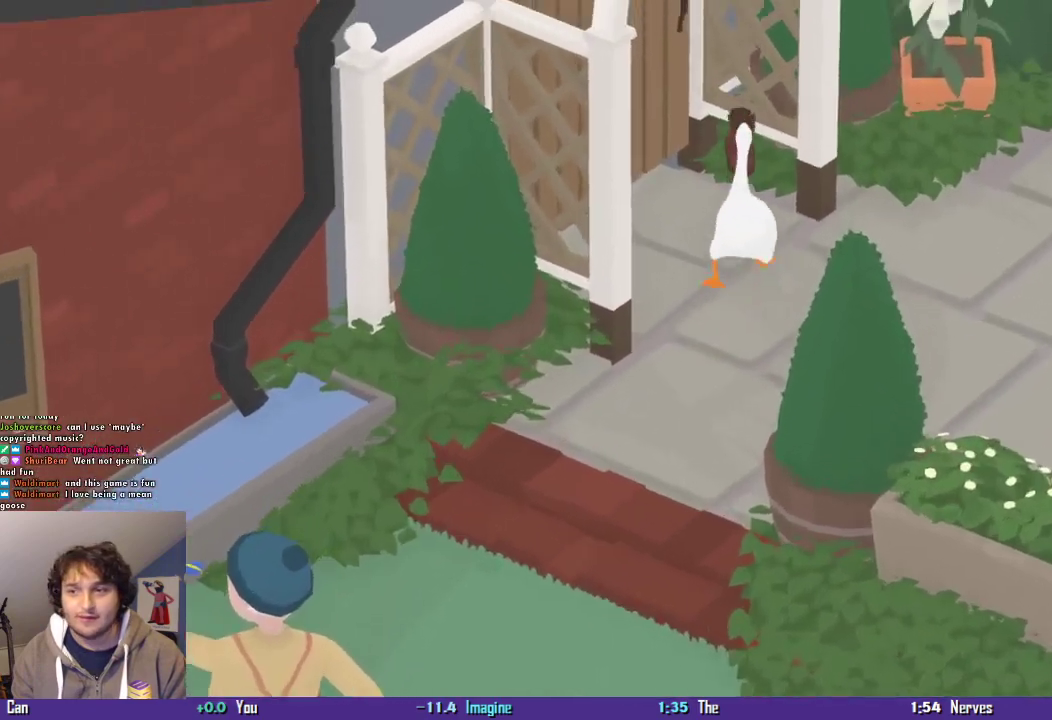
{"buttons": ["CROSS"], "left_stick": "up-left", "events": [[267, "CROSS", "up"], [300, "left_stick", "up-left"], [500, "CROSS", "down"]]}
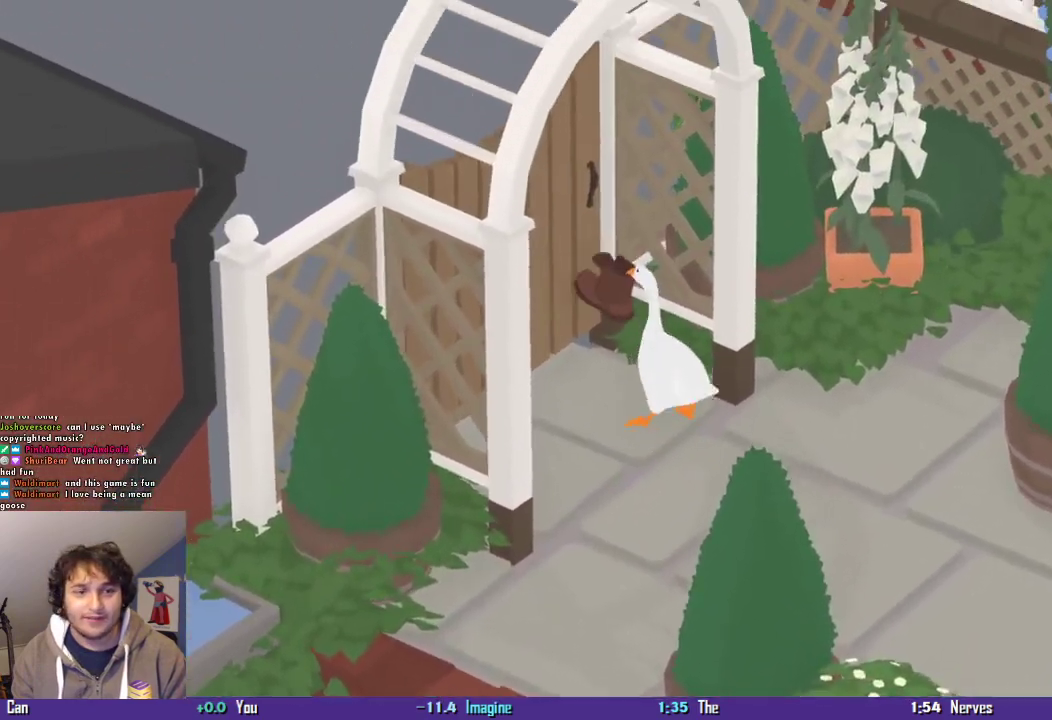
{"buttons": ["CROSS", "CIRCLE", "L2"], "left_stick": "up-left", "events": [[100, "left_stick", "up"], [234, "CIRCLE", "down"], [300, "left_stick", "up-left"], [367, "CIRCLE", "up"], [400, "L2", "down"], [467, "CIRCLE", "down"]]}
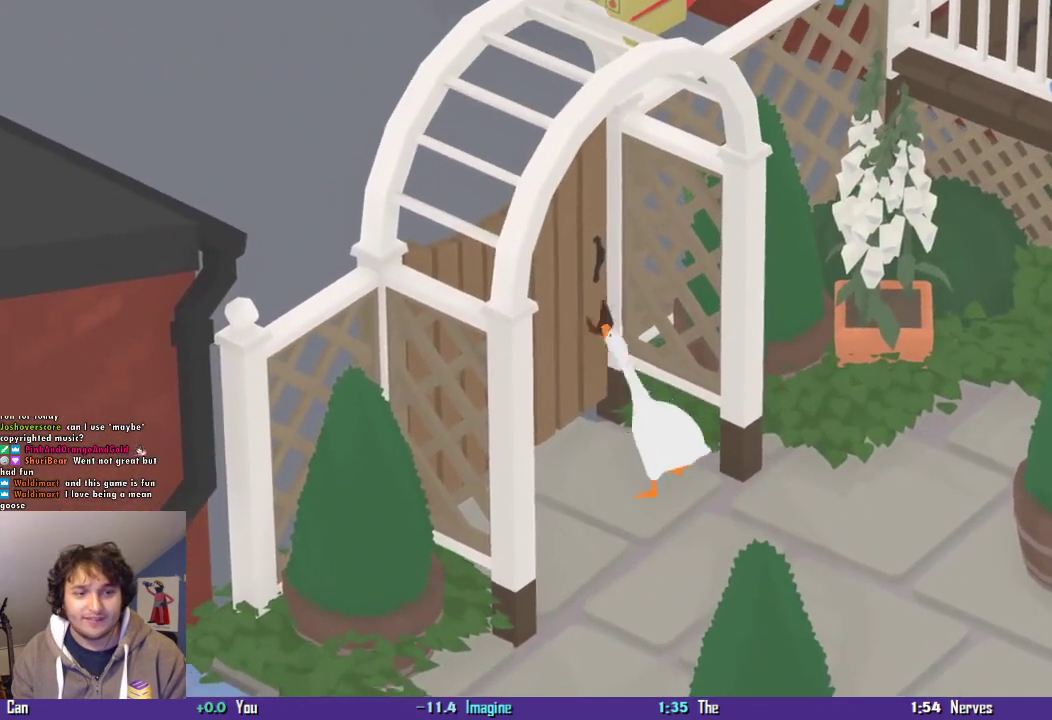
{"buttons": ["CROSS", "L2"], "left_stick": "up", "events": [[100, "CIRCLE", "up"], [367, "left_stick", "up"]]}
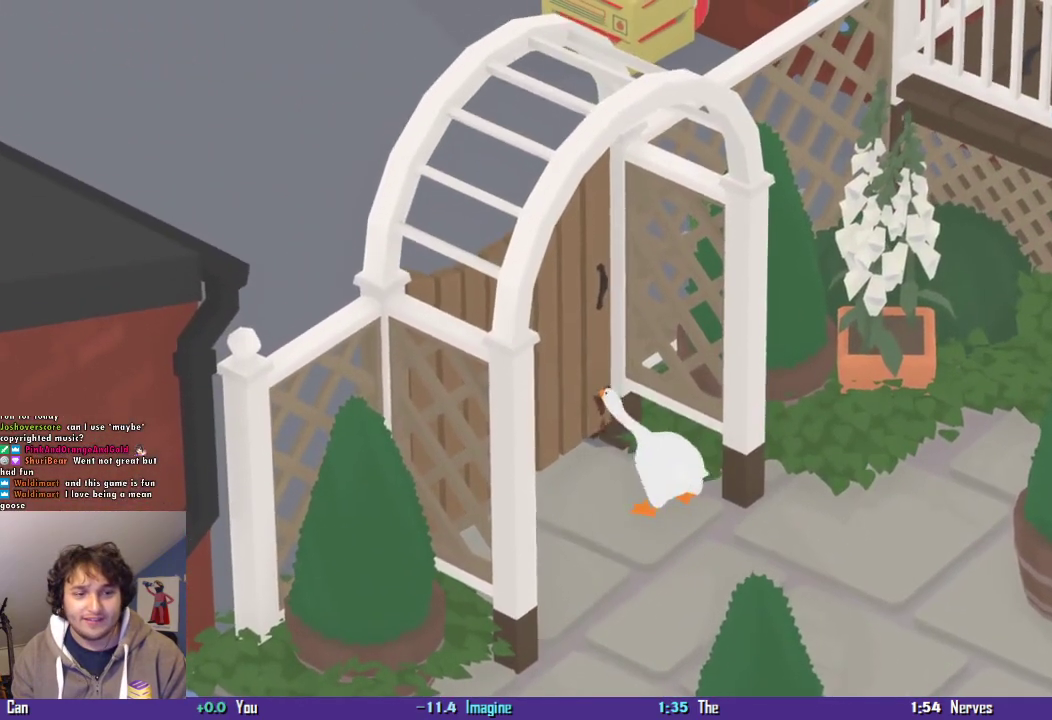
{"buttons": ["CROSS", "L2"], "left_stick": "up-right", "events": [[334, "left_stick", "up-right"]]}
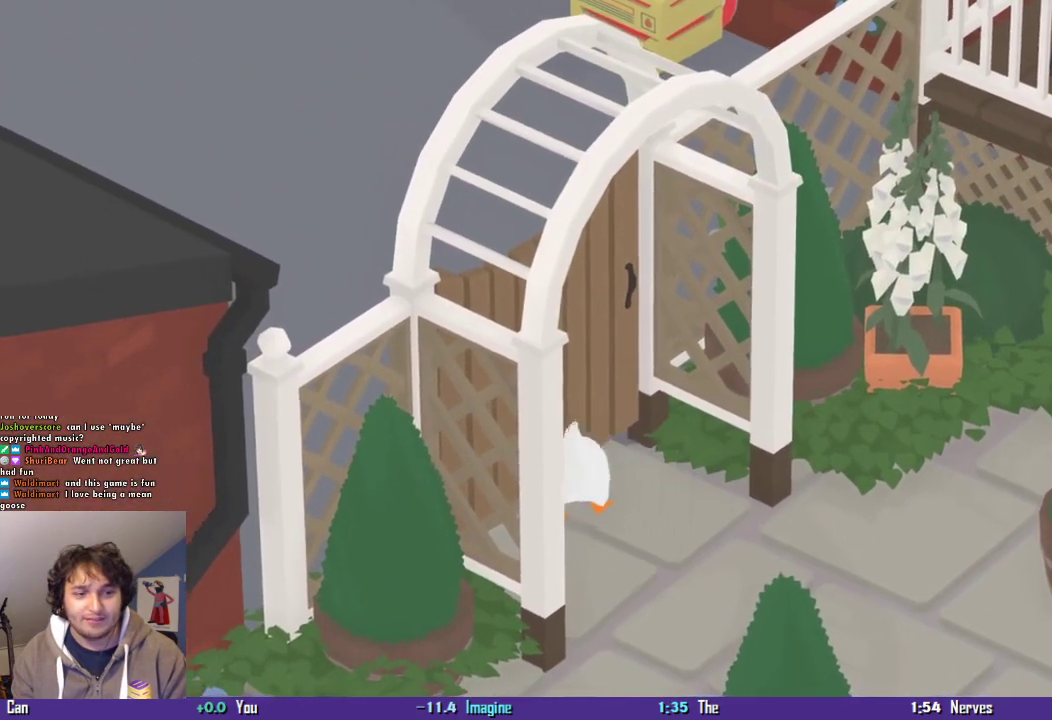
{"buttons": ["CROSS", "L2"], "left_stick": "up-right", "events": []}
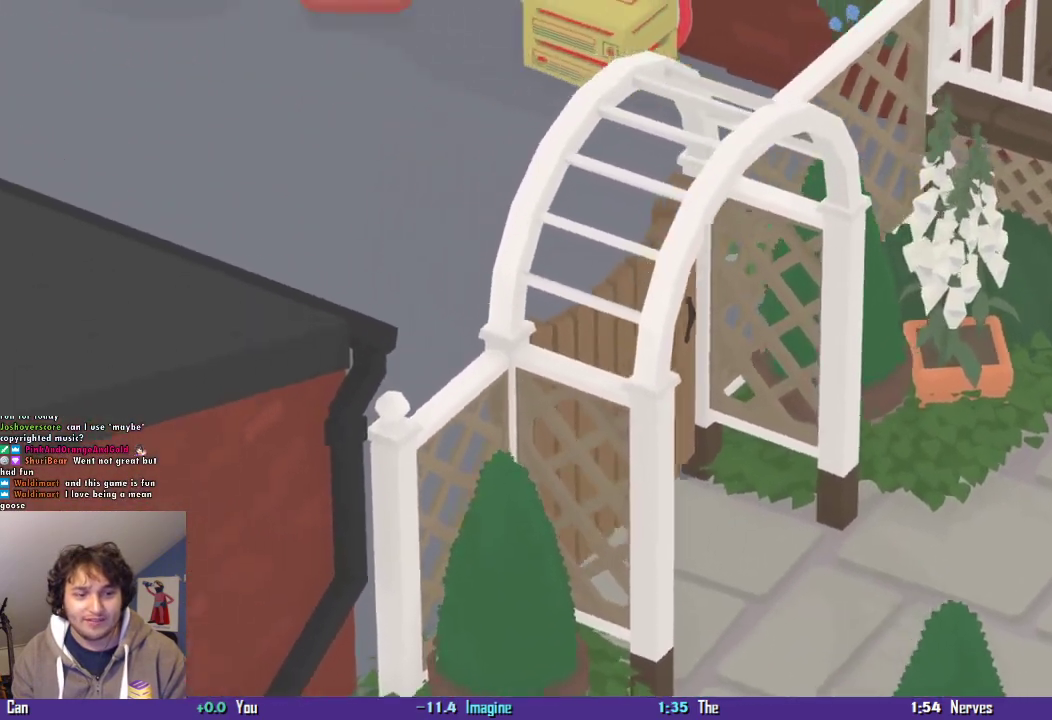
{"buttons": ["CROSS"], "left_stick": "up-left", "events": [[34, "L2", "up"], [67, "CROSS", "up"], [67, "left_stick", "up"], [134, "CIRCLE", "down"], [234, "CIRCLE", "up"], [234, "left_stick", "up-left"], [334, "CROSS", "down"]]}
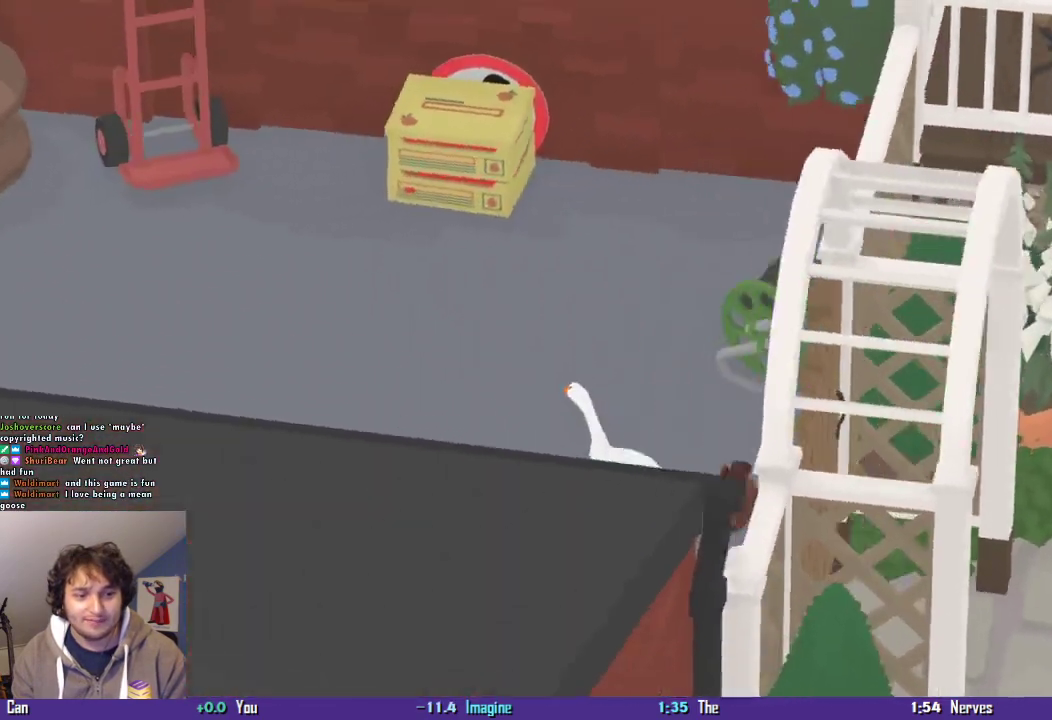
{"buttons": ["CROSS"], "left_stick": "up-left", "events": []}
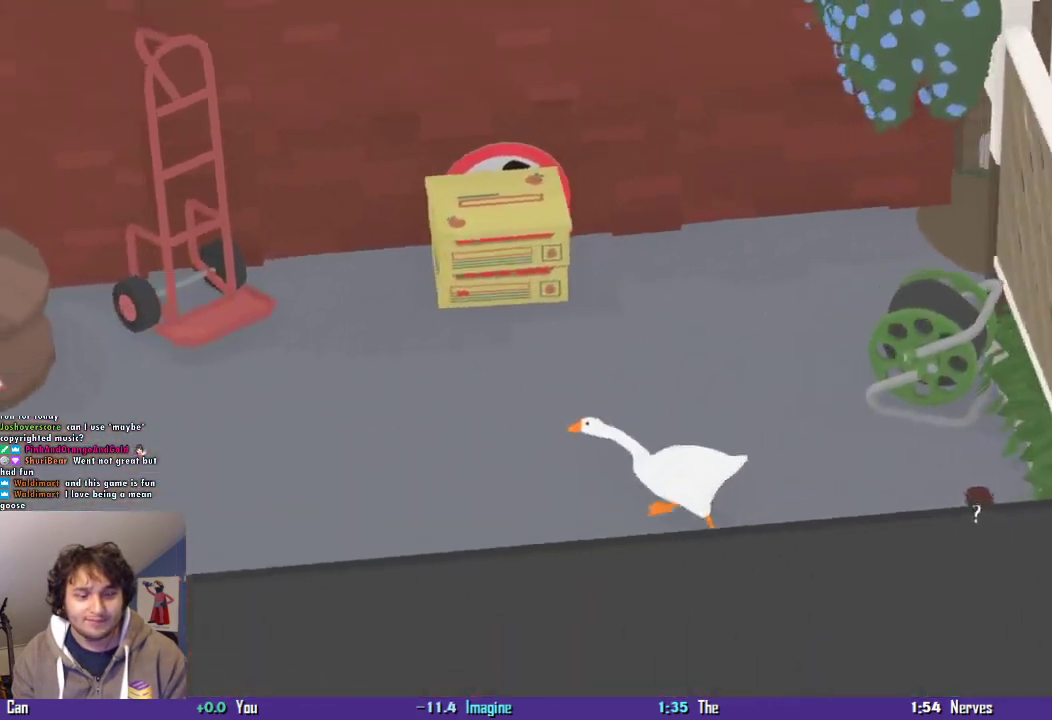
{"buttons": ["CROSS"], "left_stick": "left", "events": [[34, "left_stick", "left"]]}
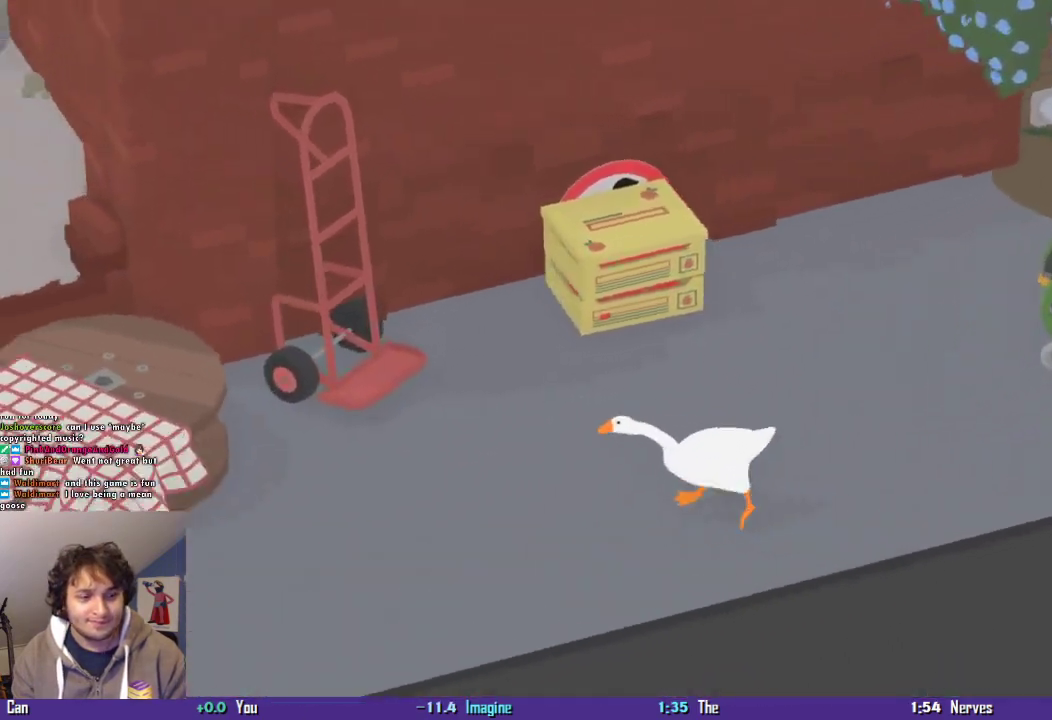
{"buttons": ["CROSS"], "left_stick": "down-left", "events": [[234, "left_stick", "down-left"]]}
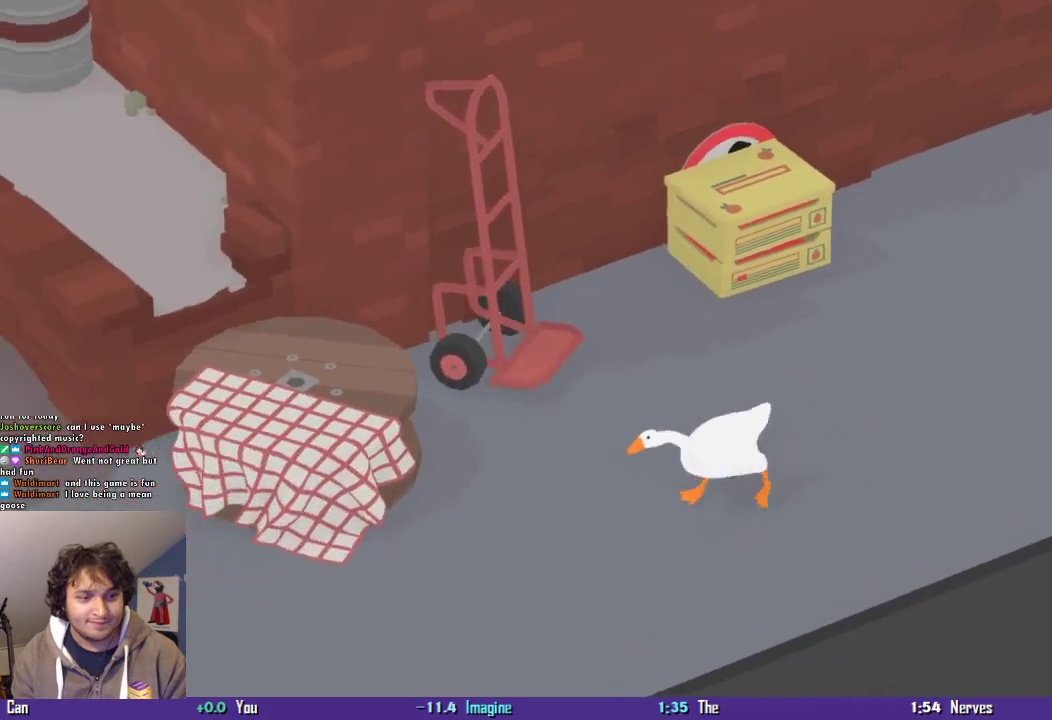
{"buttons": ["CROSS"], "left_stick": "left", "events": [[167, "left_stick", "left"]]}
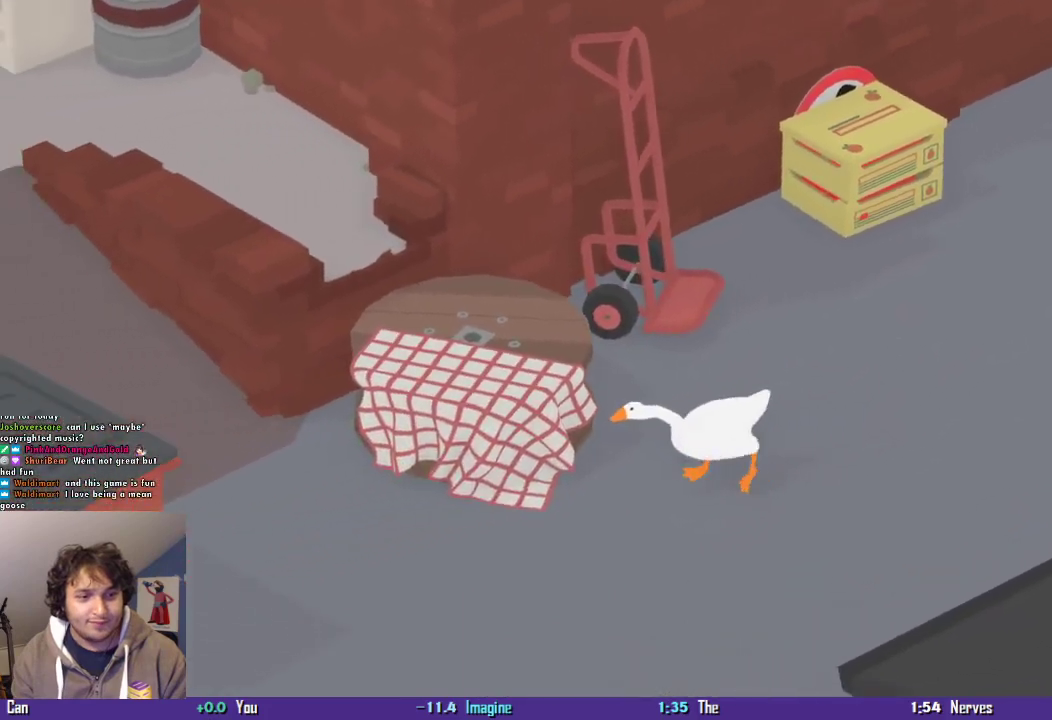
{"buttons": [], "left_stick": "up-left", "events": [[467, "CROSS", "up"], [500, "left_stick", "up-left"]]}
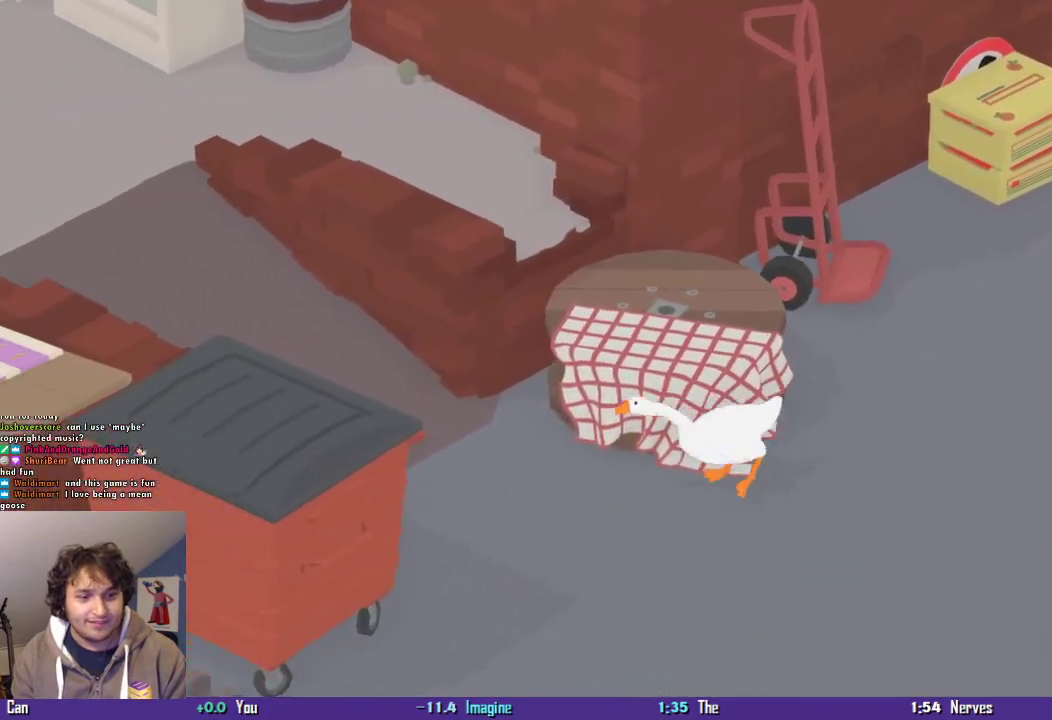
{"buttons": ["CROSS"], "left_stick": "up-left", "events": [[100, "CROSS", "down"], [400, "left_stick", "left"], [500, "left_stick", "up-left"]]}
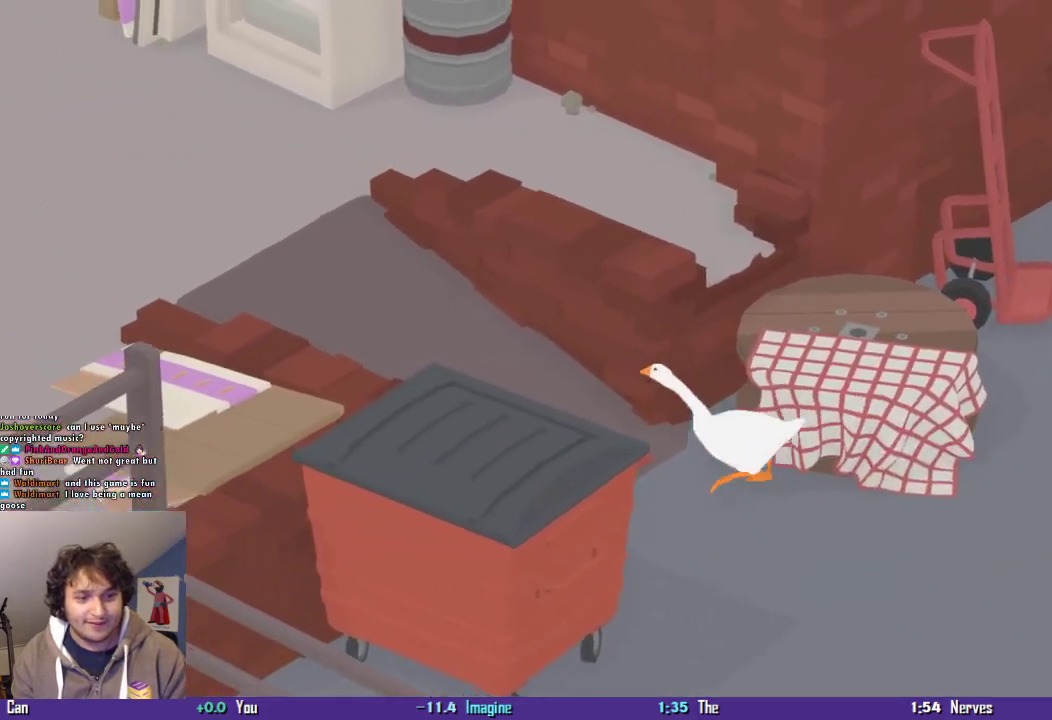
{"buttons": ["CROSS"], "left_stick": "up-left", "events": [[400, "CROSS", "up"], [467, "CROSS", "down"]]}
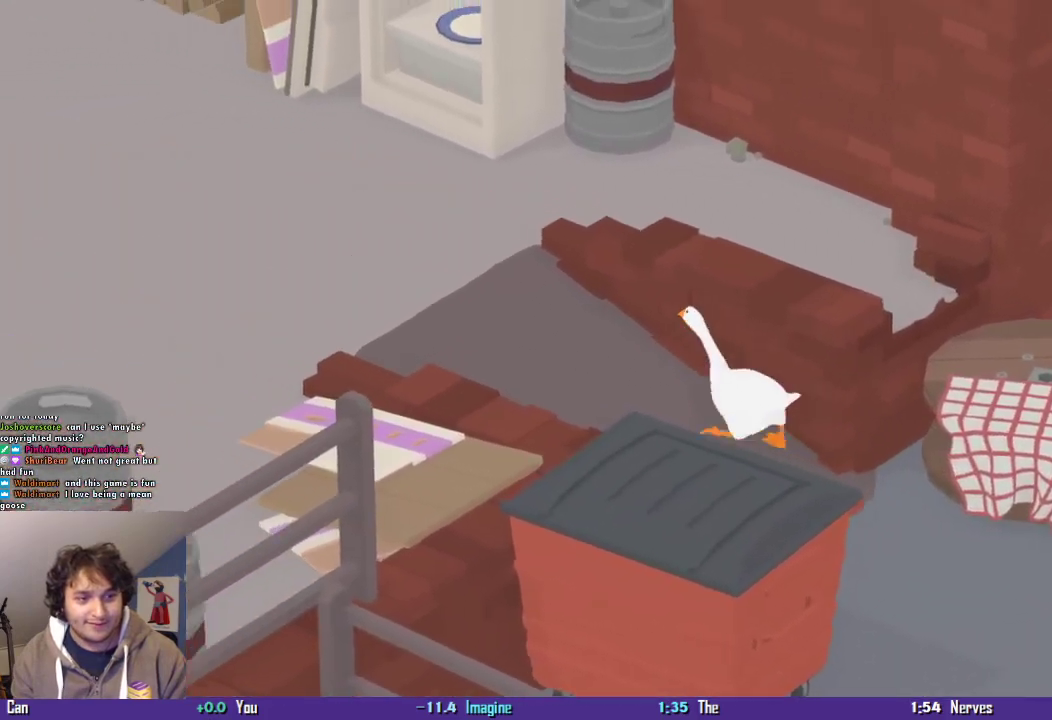
{"buttons": ["CROSS"], "left_stick": "up-left", "events": []}
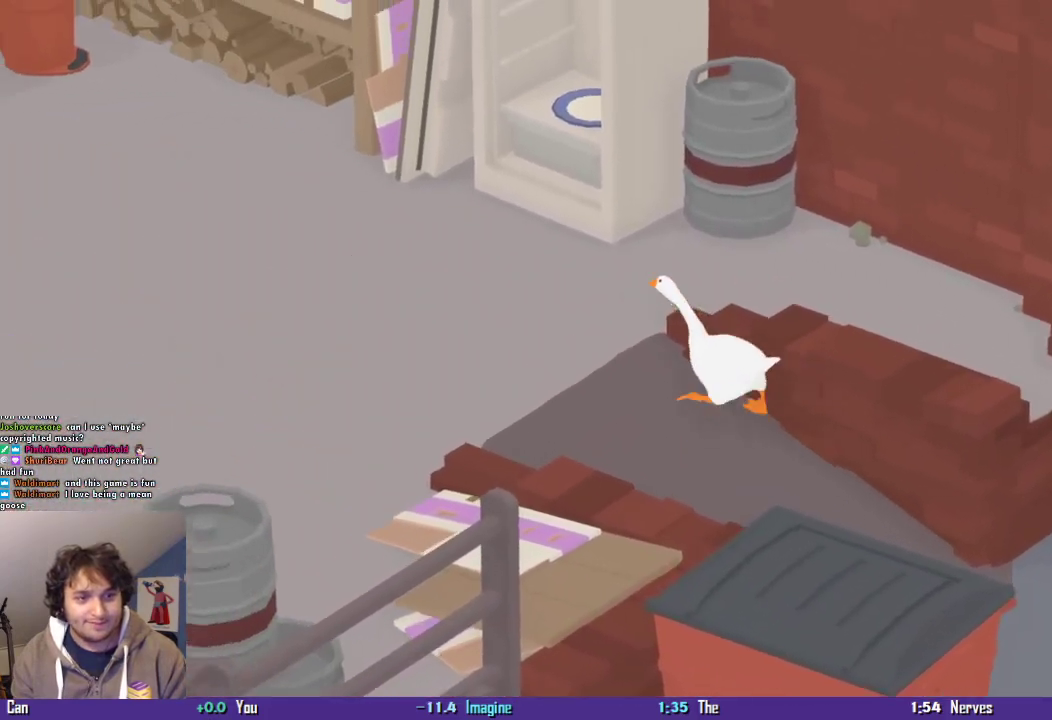
{"buttons": ["CROSS"], "left_stick": "up-left", "events": [[300, "CROSS", "up"], [300, "left_stick", "up"], [367, "left_stick", "up-left"], [434, "CROSS", "down"]]}